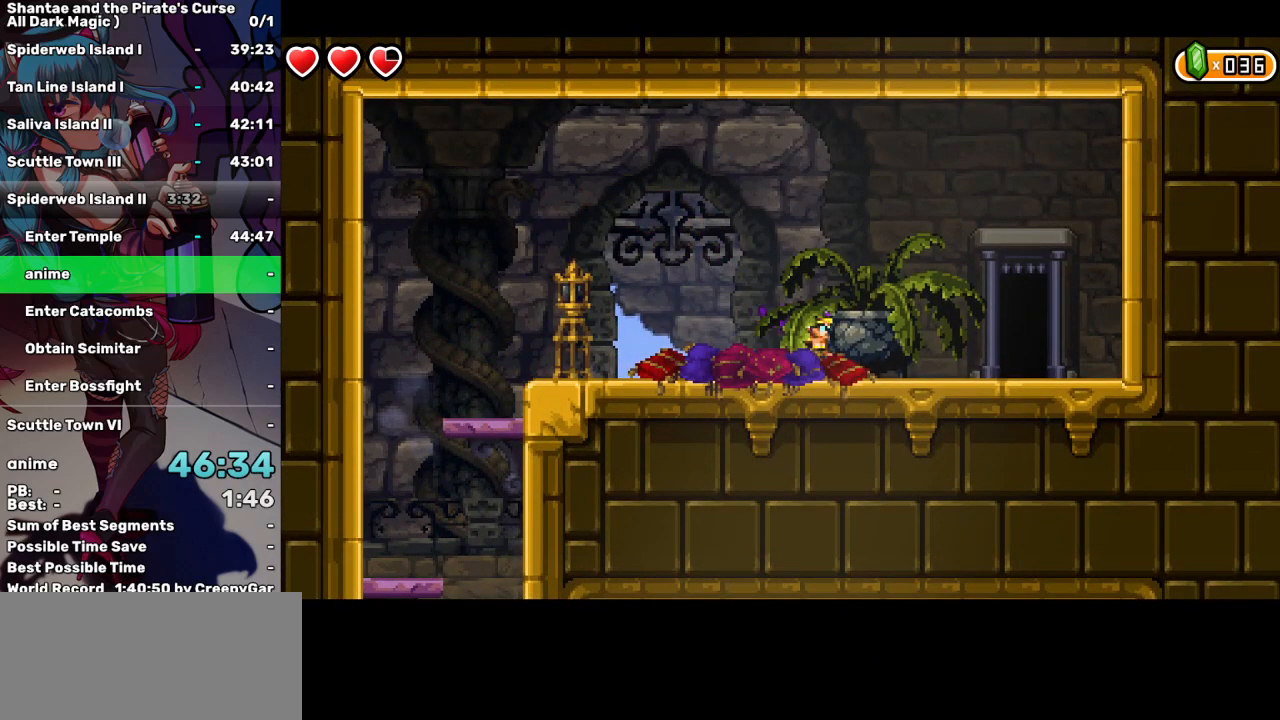
Gameplay with keyboard; each line is a JSON object with the keys held at the frame after it. "events" lists presses ("down") and releases ("up") of "a", "d", "down", "e", "escape", "left", "p", "q", "r", "right", "s", "space", "t", "tab", "up" and "w" between this image and that frame as [ms after this image, input, new state], when the widget could be followed in between. No other keys are recorded. Mouse input is not recorded.
{"keys": ["right"], "events": []}
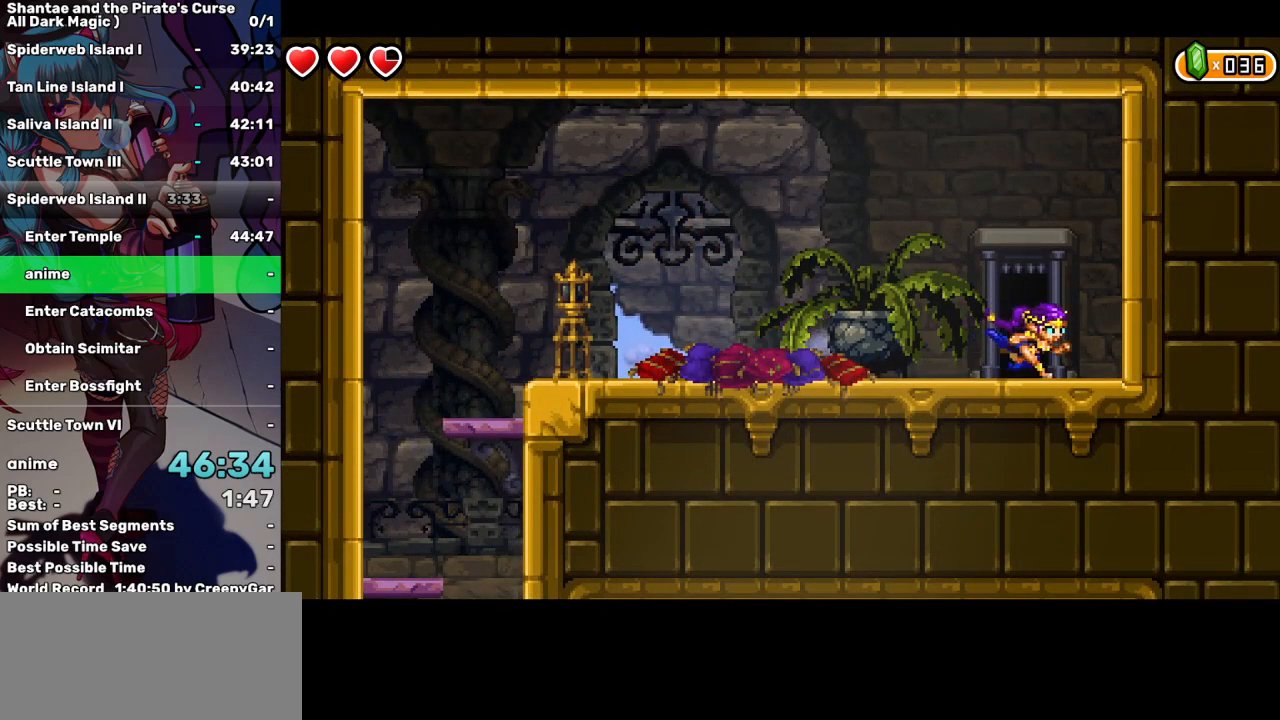
{"keys": ["left"], "events": [[17, "right", "up"], [17, "w", "down"], [117, "w", "up"], [217, "w", "down"], [300, "w", "up"], [350, "w", "down"], [450, "left", "down"], [484, "w", "up"]]}
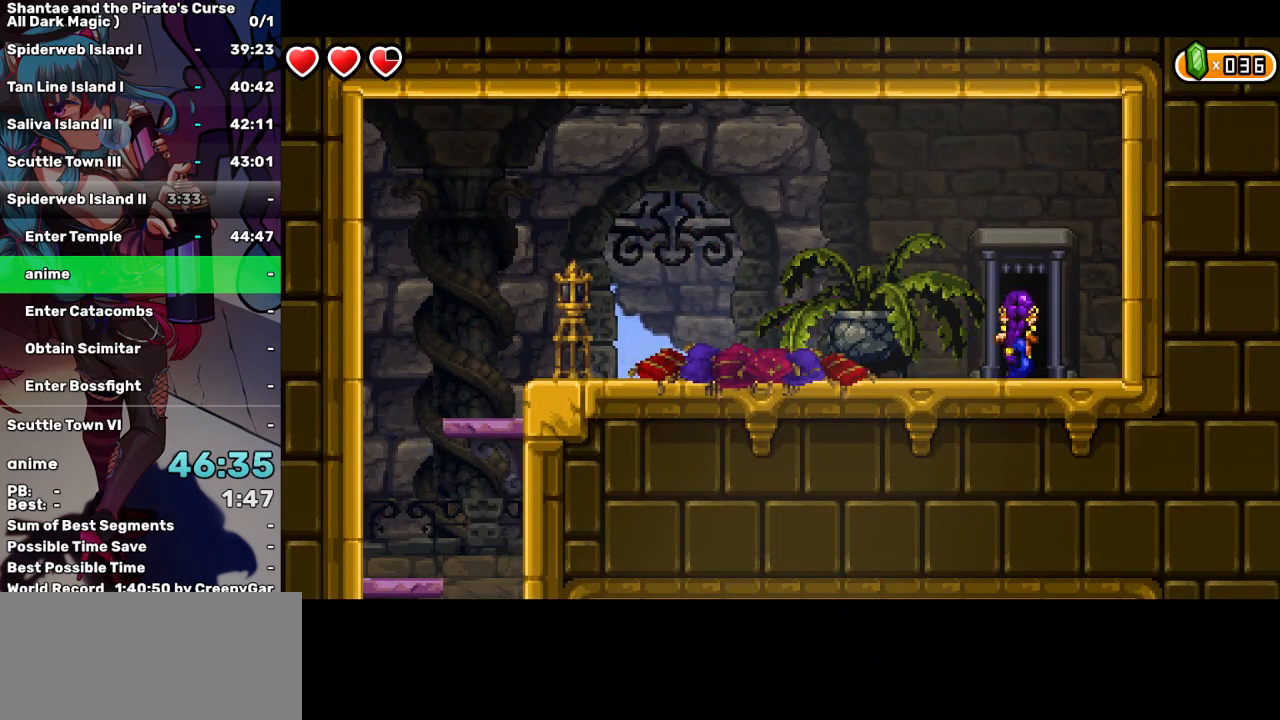
{"keys": ["left"], "events": []}
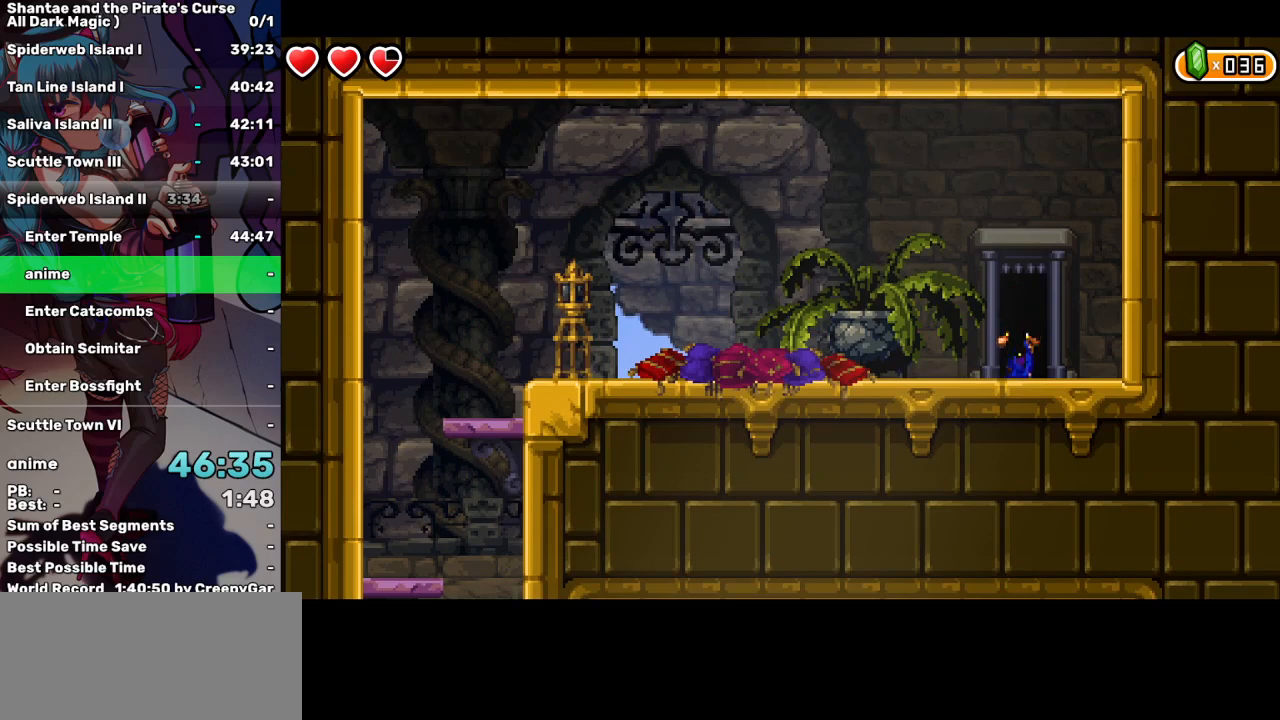
{"keys": ["left"], "events": []}
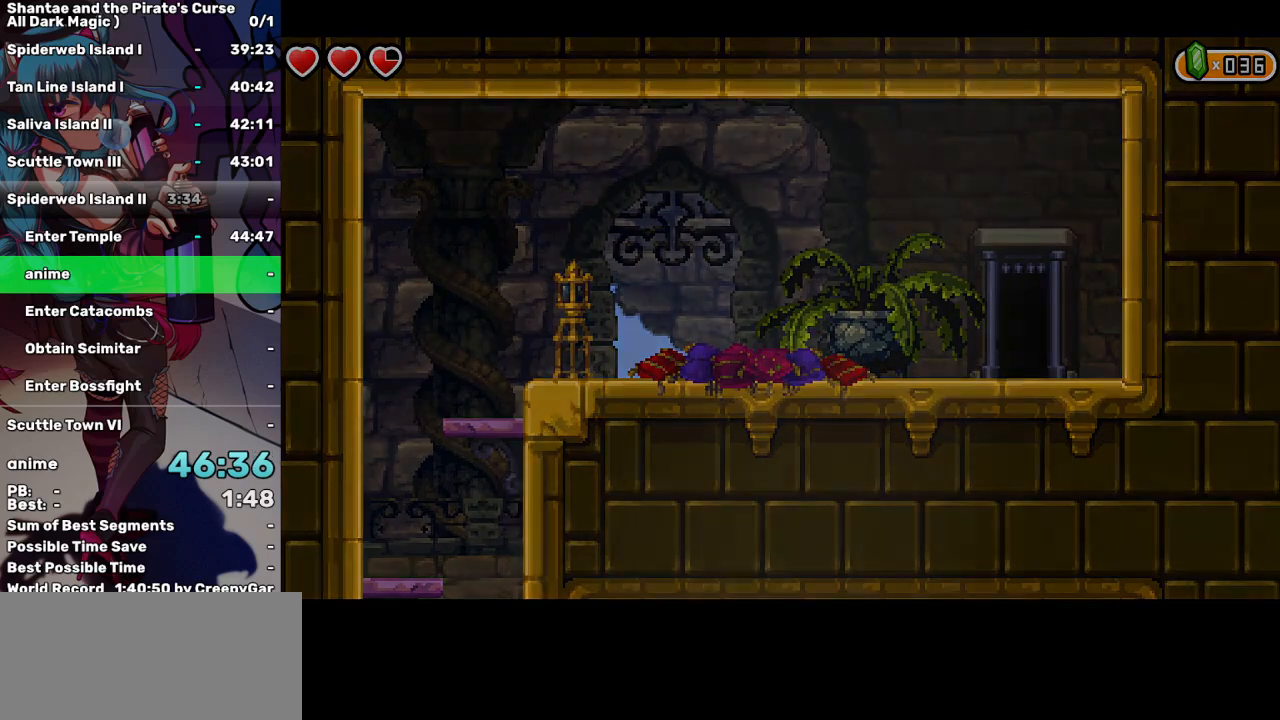
{"keys": ["left"], "events": []}
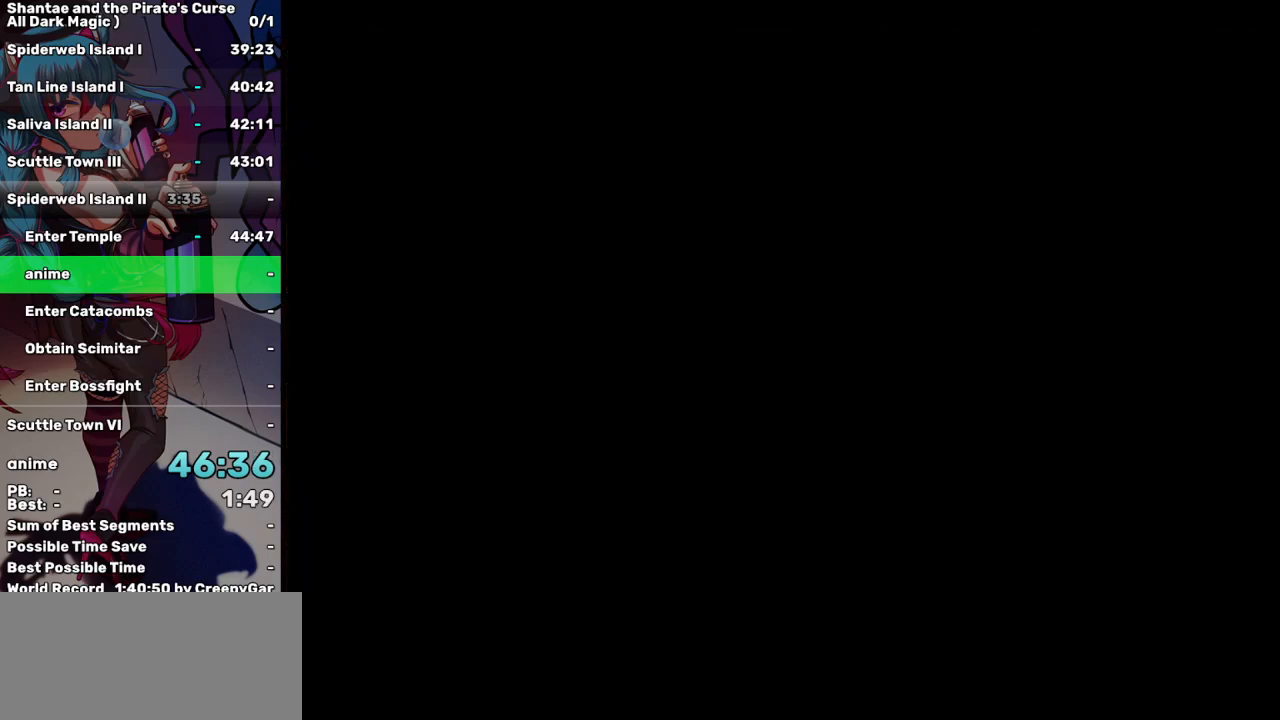
{"keys": ["left"], "events": []}
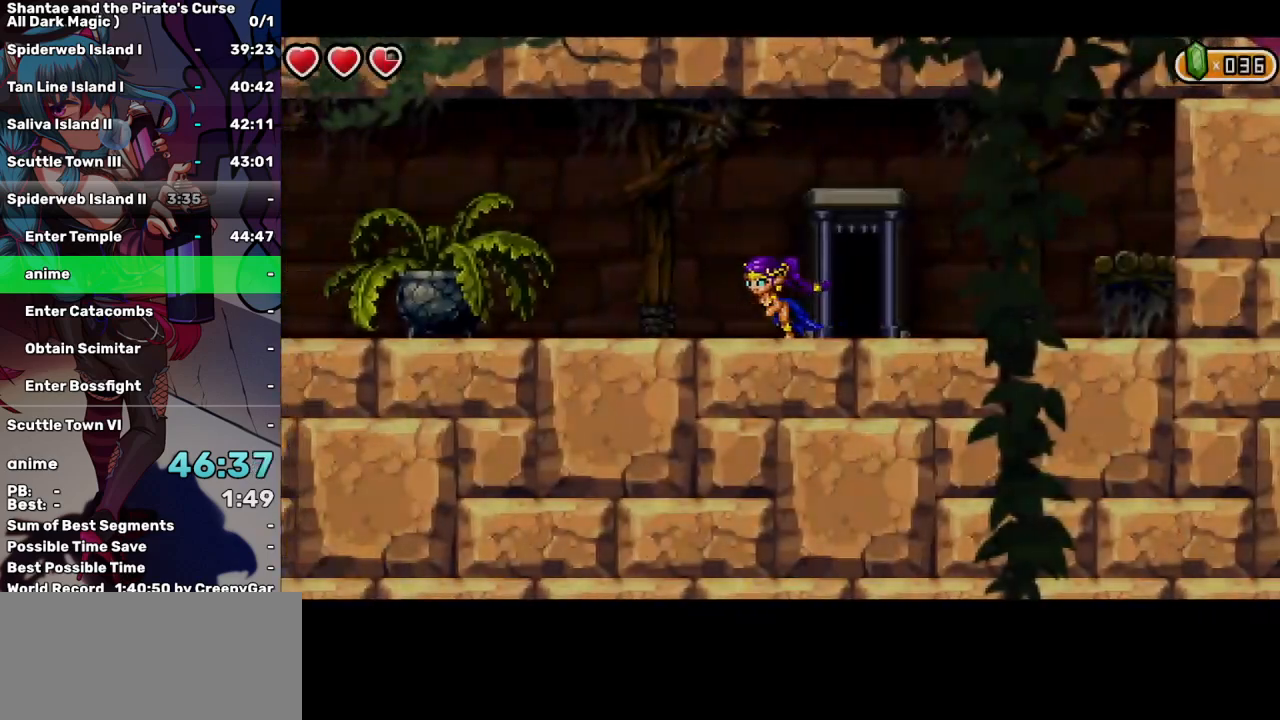
{"keys": ["left"], "events": []}
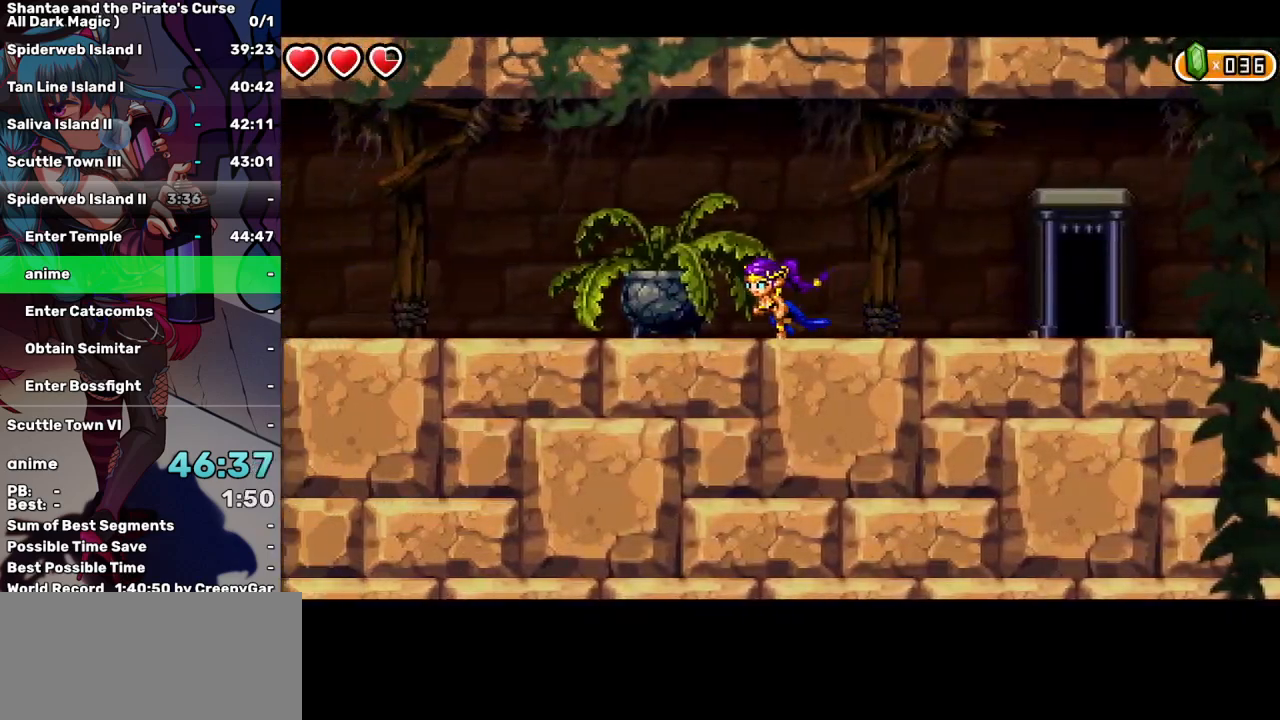
{"keys": ["left"], "events": []}
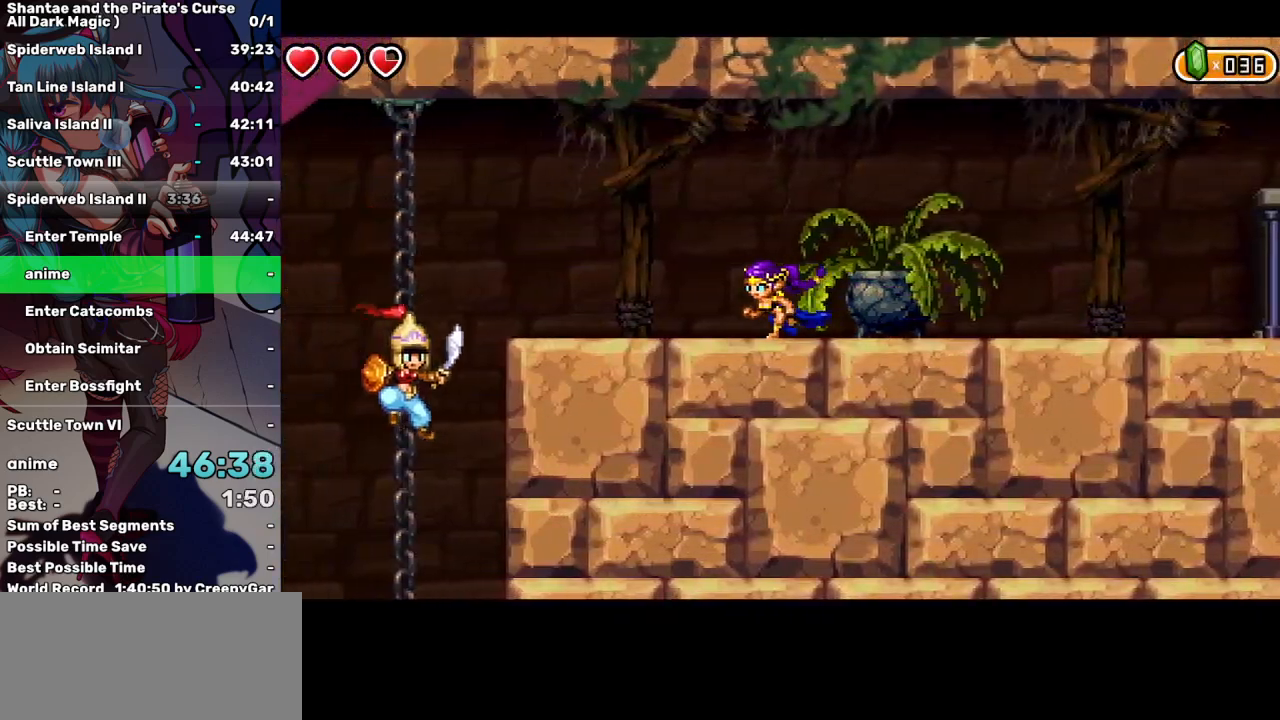
{"keys": ["left"], "events": []}
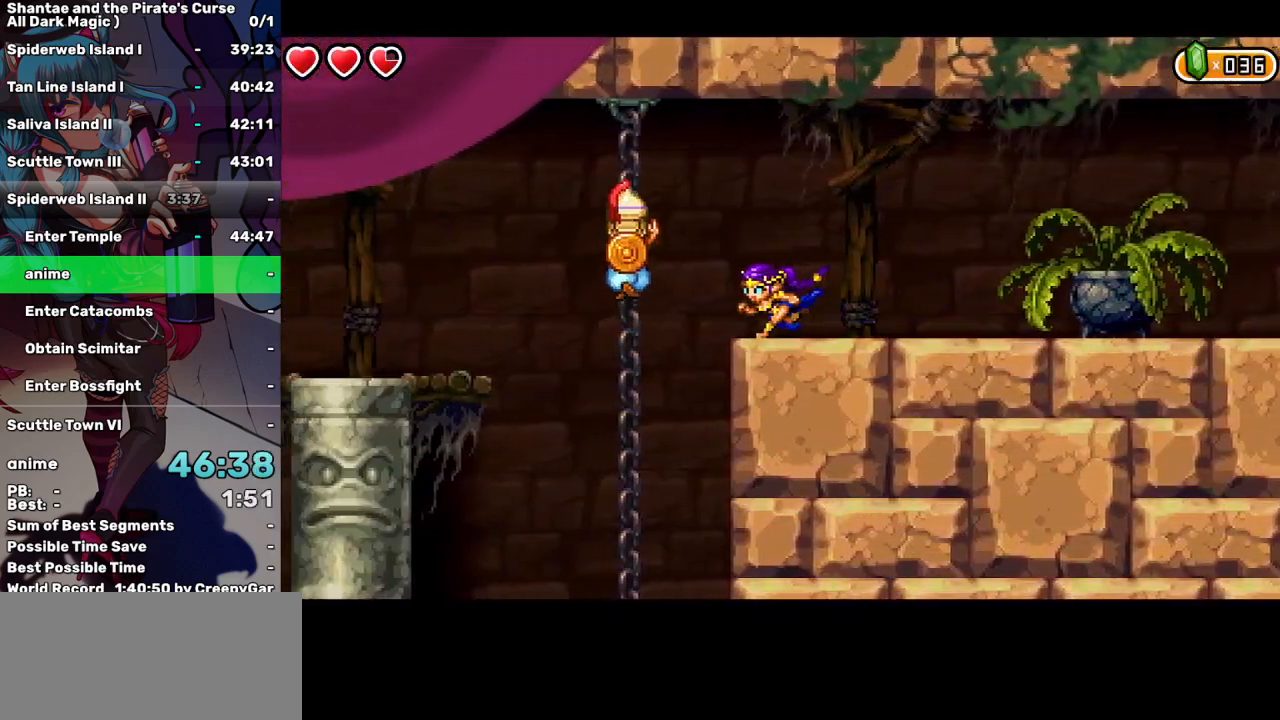
{"keys": ["left", "up"], "events": [[384, "up", "down"], [384, "w", "down"], [484, "w", "up"]]}
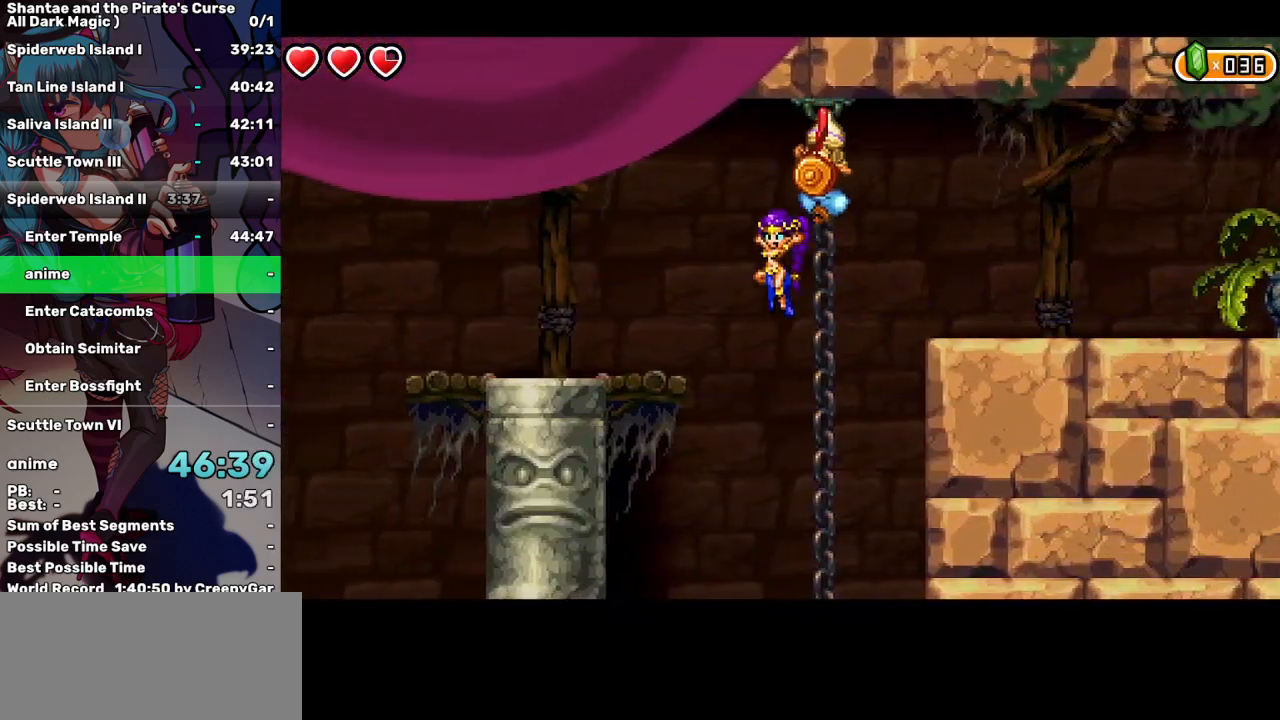
{"keys": ["left"], "events": [[17, "up", "up"]]}
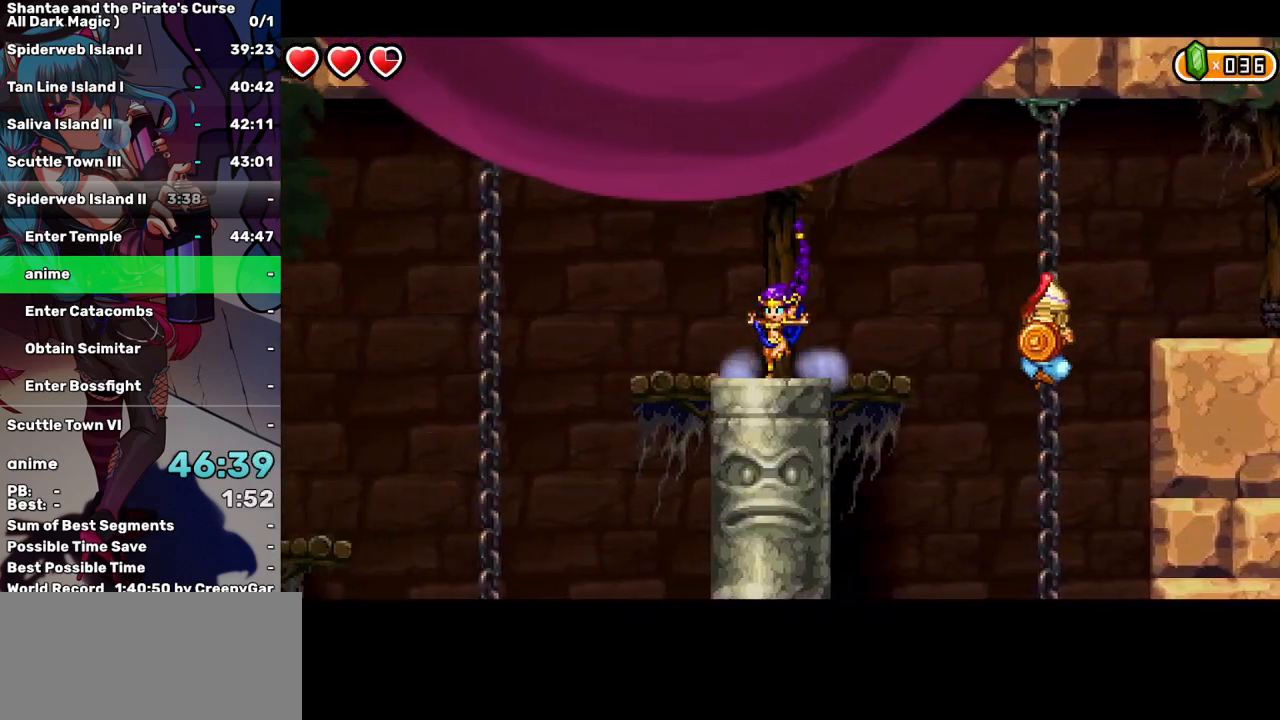
{"keys": ["left"], "events": [[317, "up", "down"], [417, "up", "up"]]}
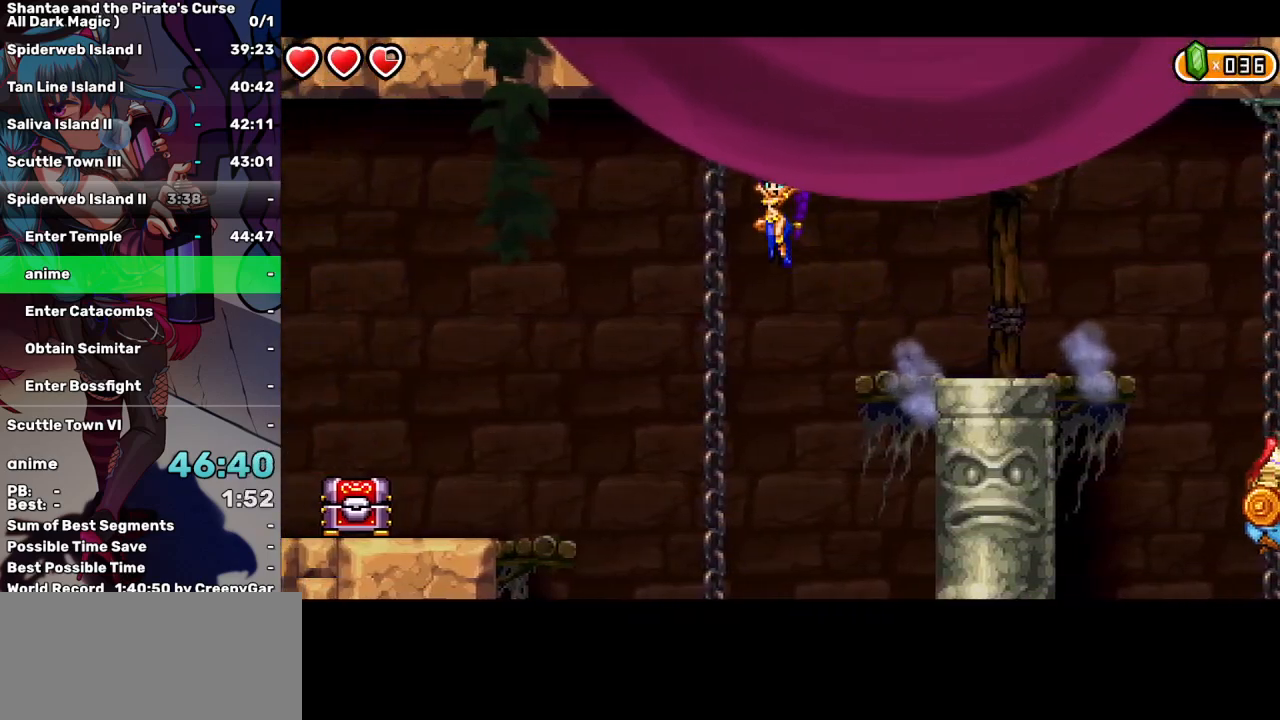
{"keys": ["d", "left"], "events": [[434, "d", "down"]]}
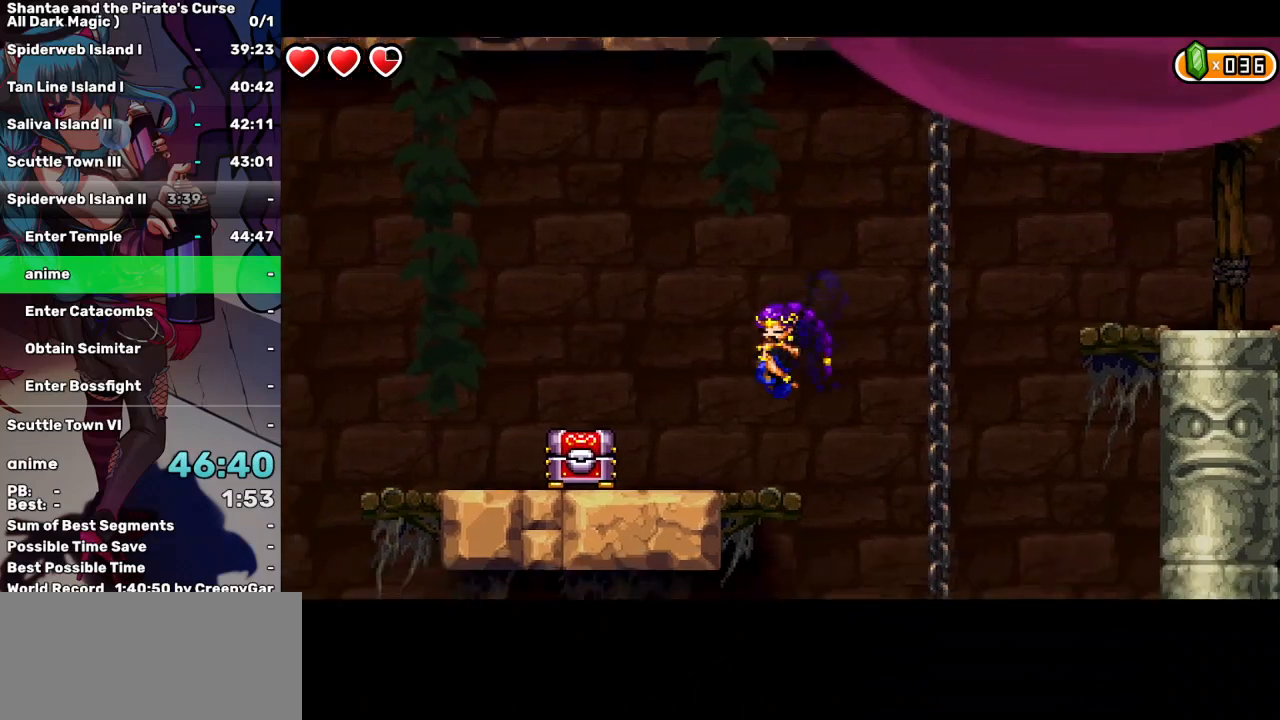
{"keys": [], "events": [[117, "d", "up"], [117, "up", "down"], [250, "up", "up"], [500, "left", "up"]]}
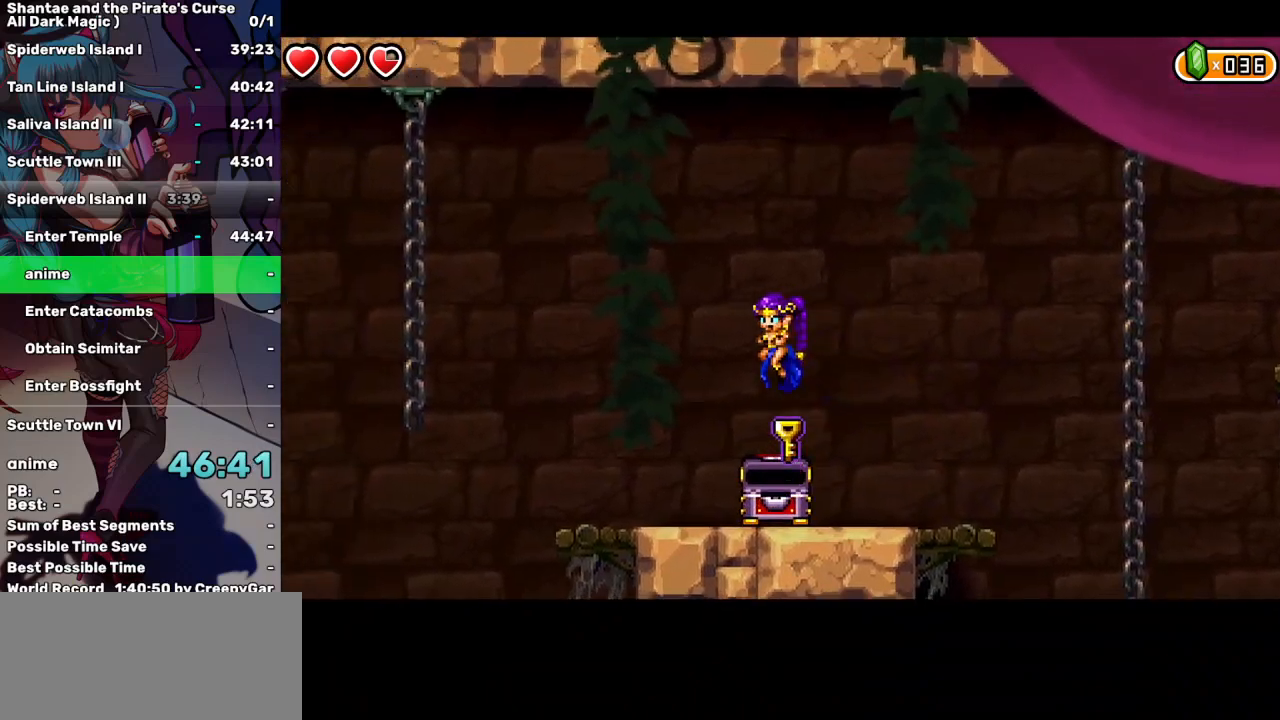
{"keys": [], "events": []}
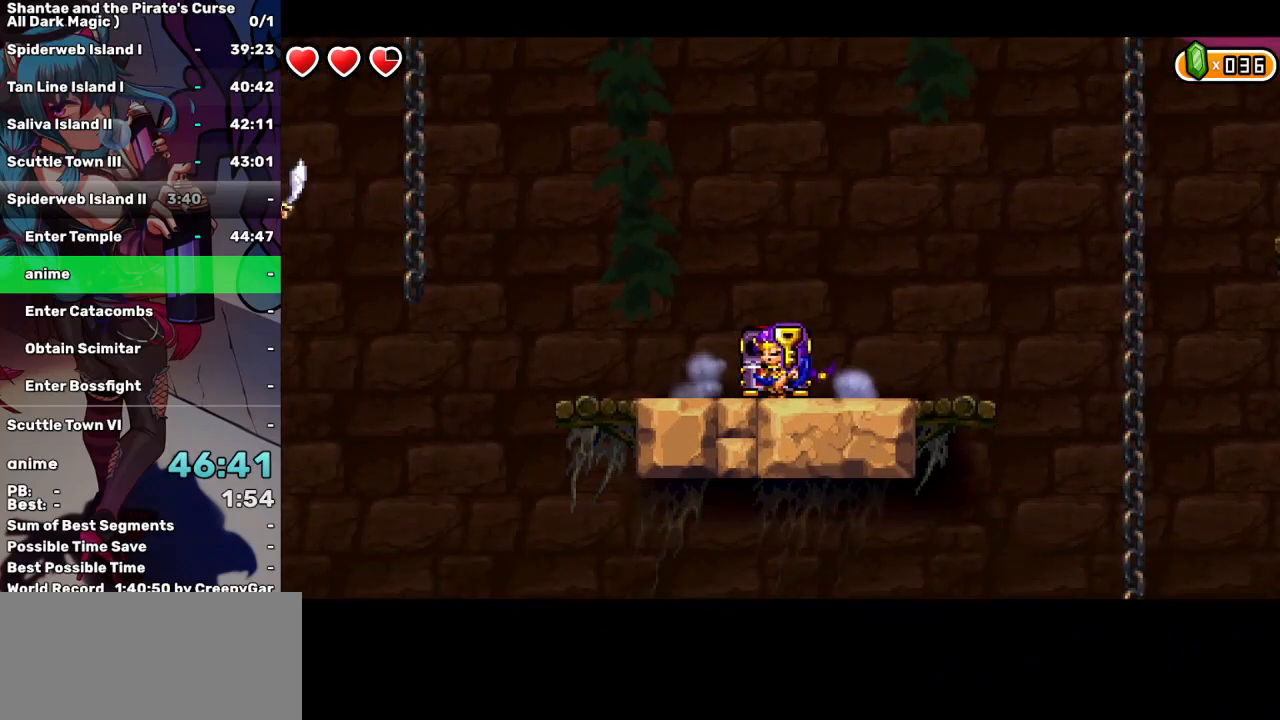
{"keys": [], "events": []}
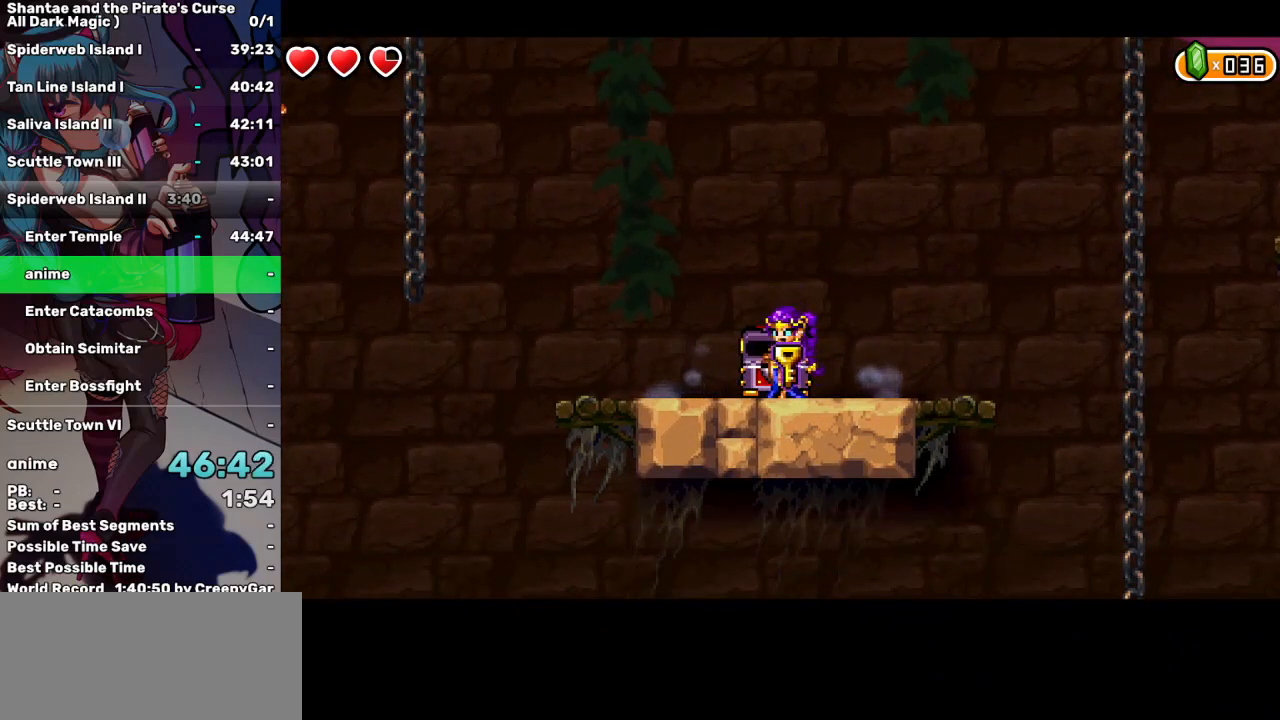
{"keys": [], "events": [[17, "left", "down"], [67, "left", "up"]]}
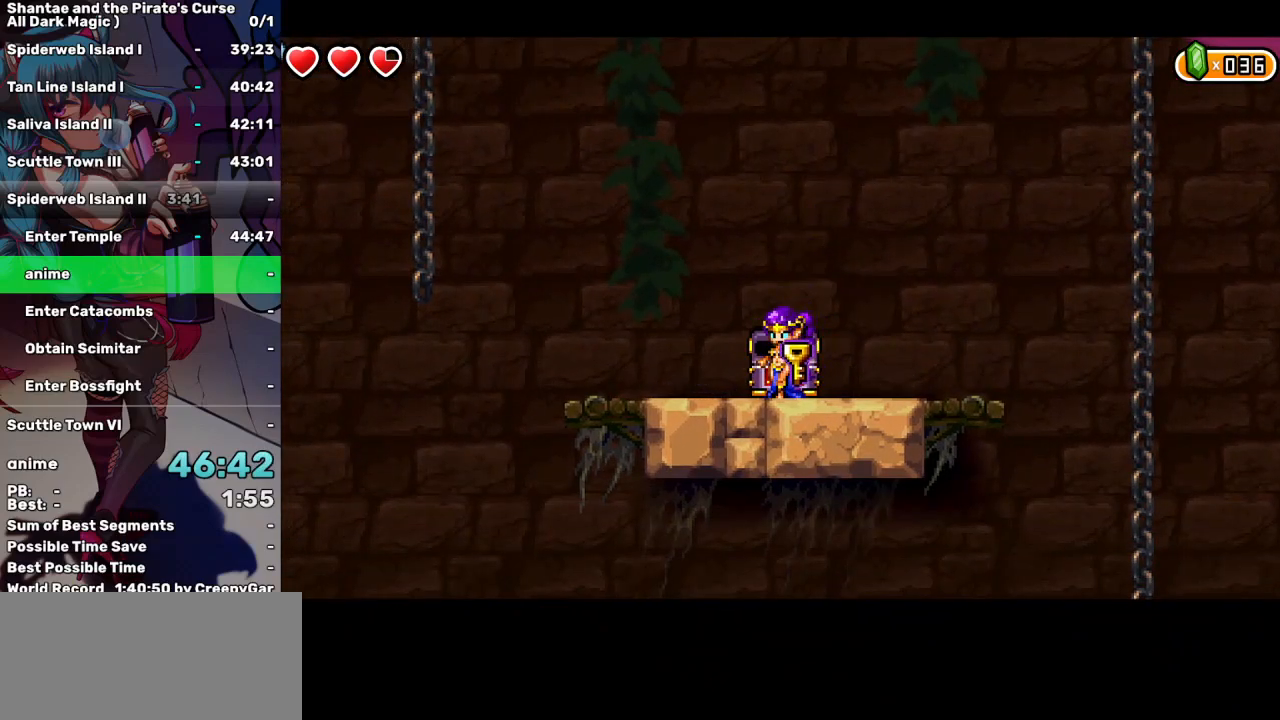
{"keys": [], "events": []}
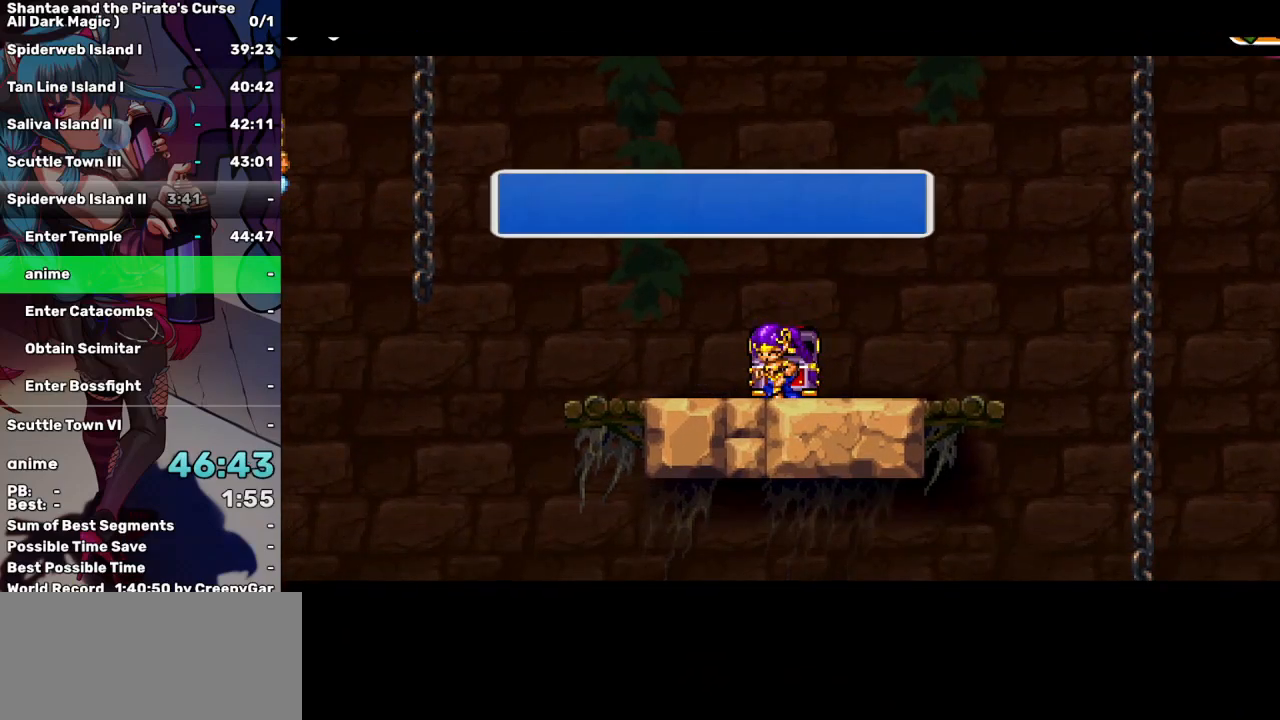
{"keys": [], "events": []}
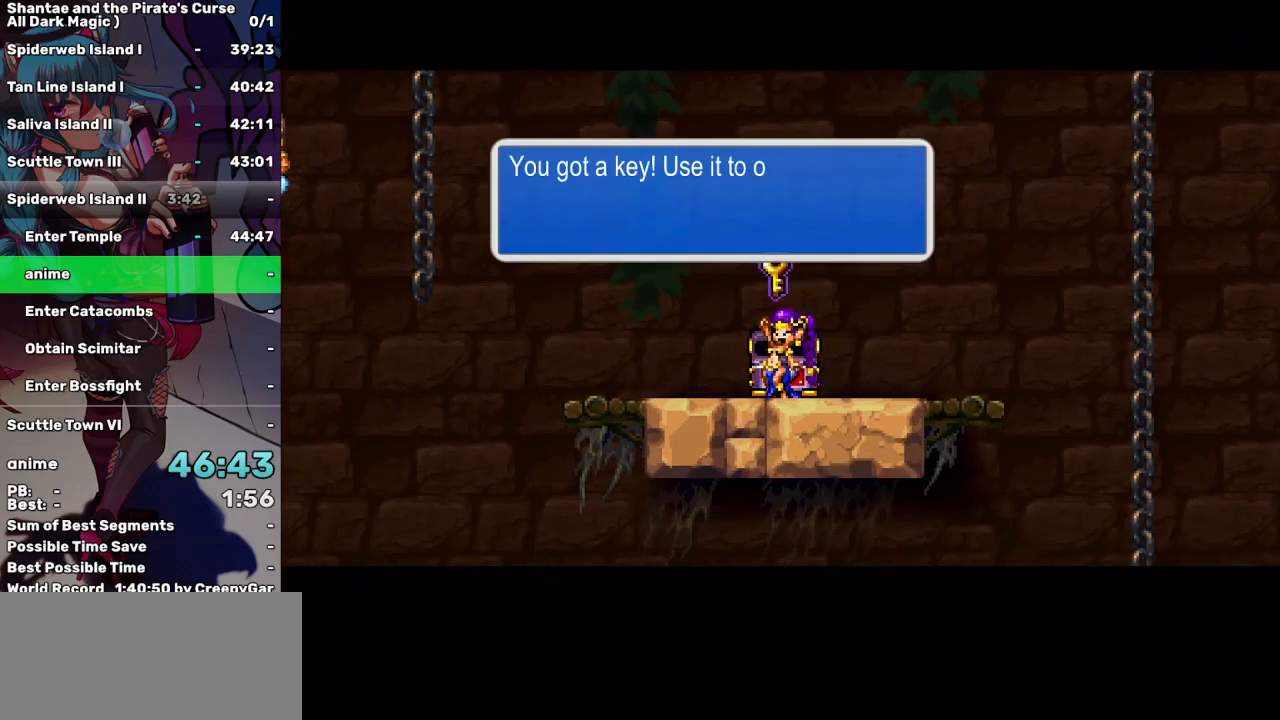
{"keys": [], "events": [[350, "a", "down"], [400, "a", "up"]]}
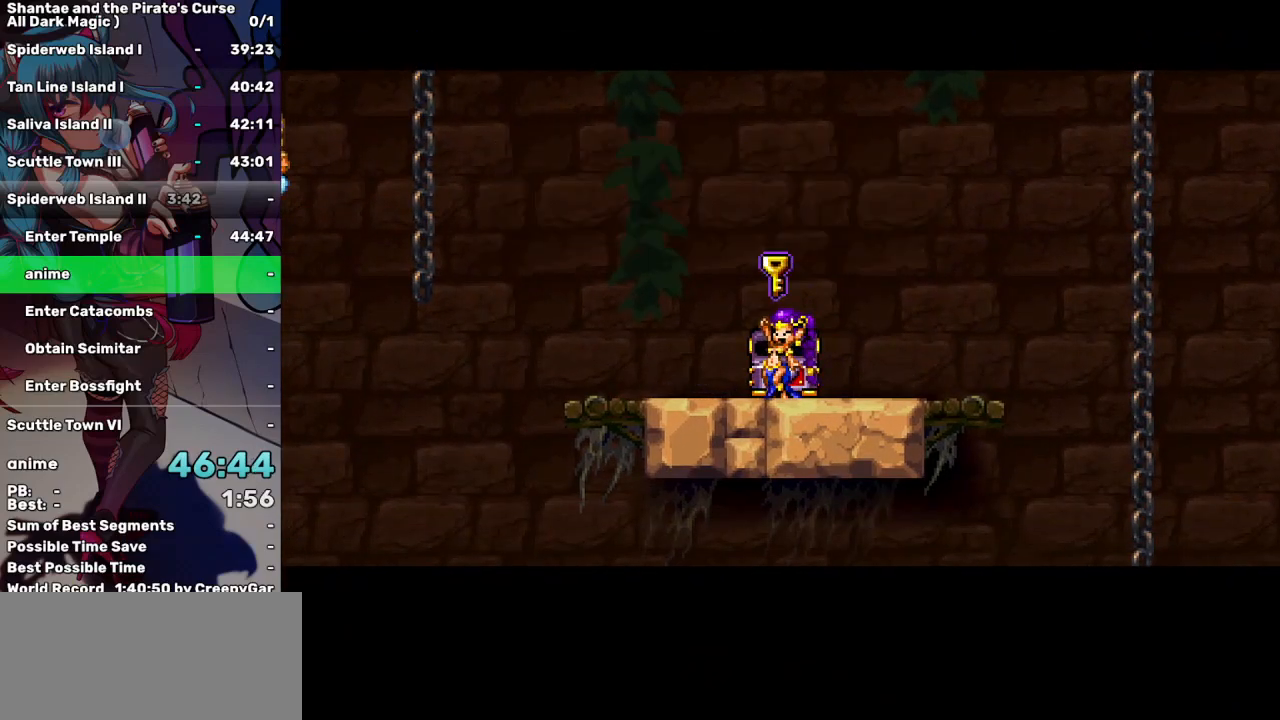
{"keys": ["left"], "events": [[317, "left", "down"]]}
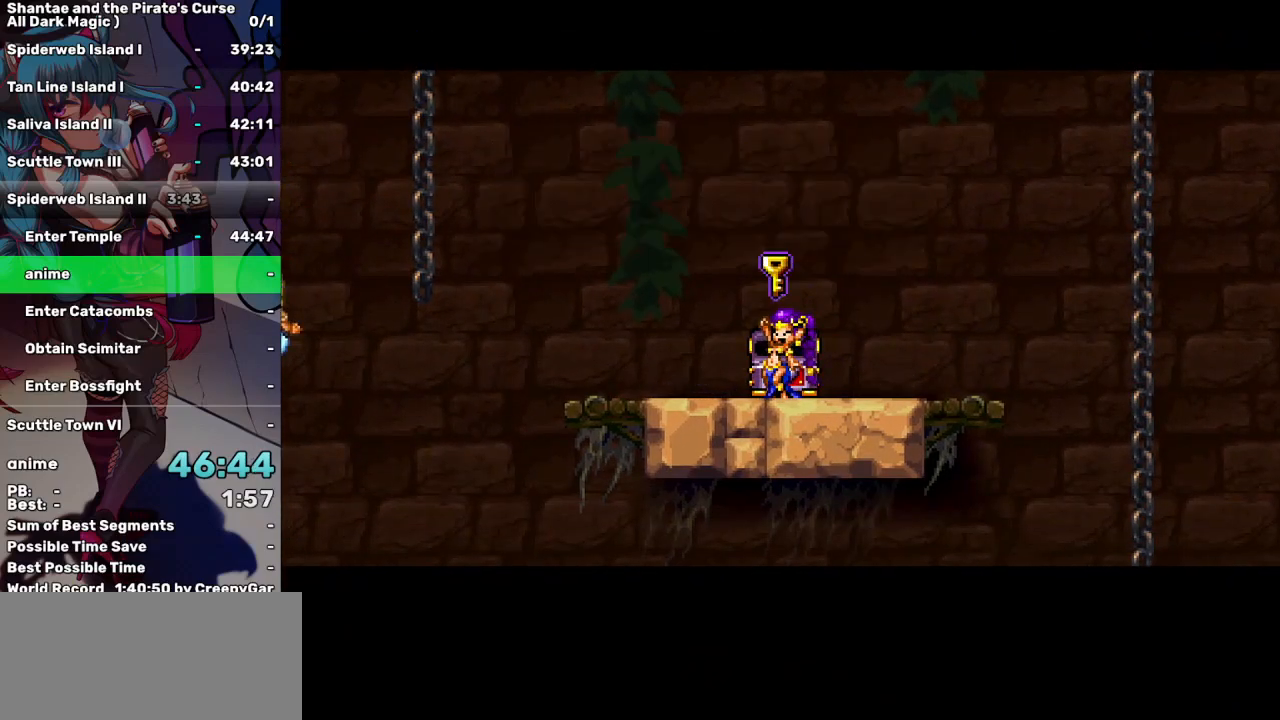
{"keys": ["left"], "events": []}
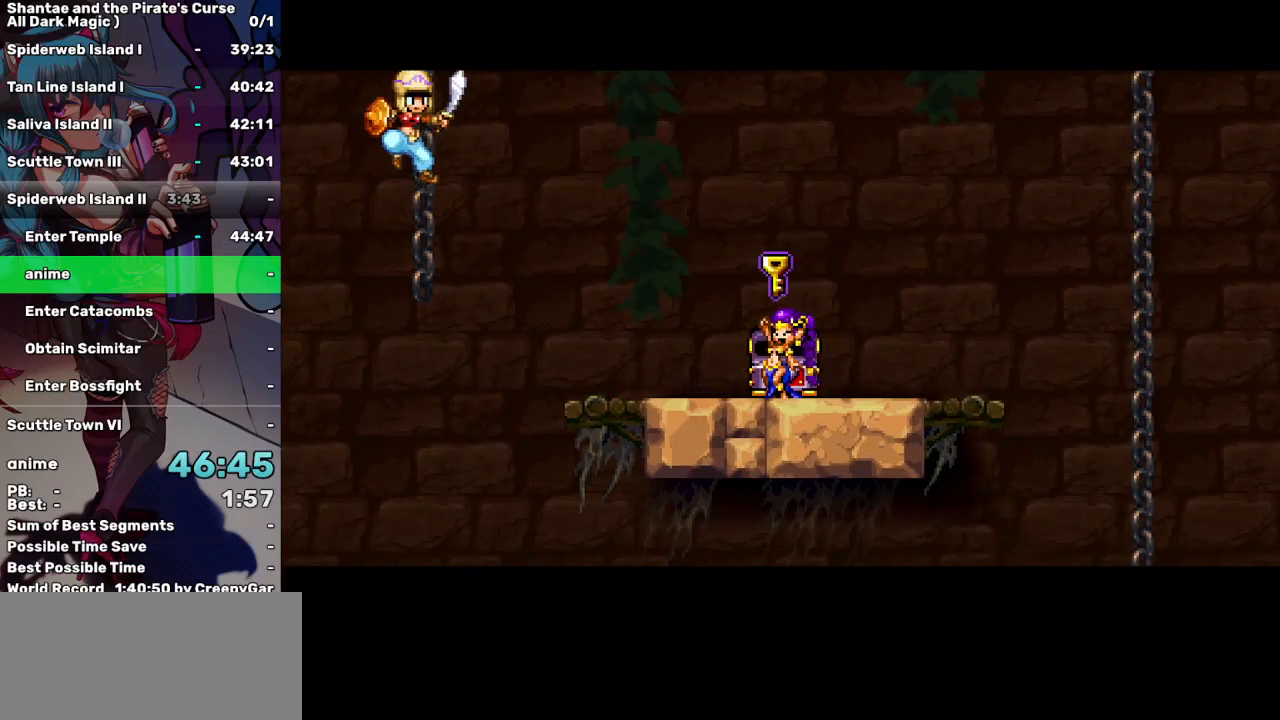
{"keys": ["left"], "events": []}
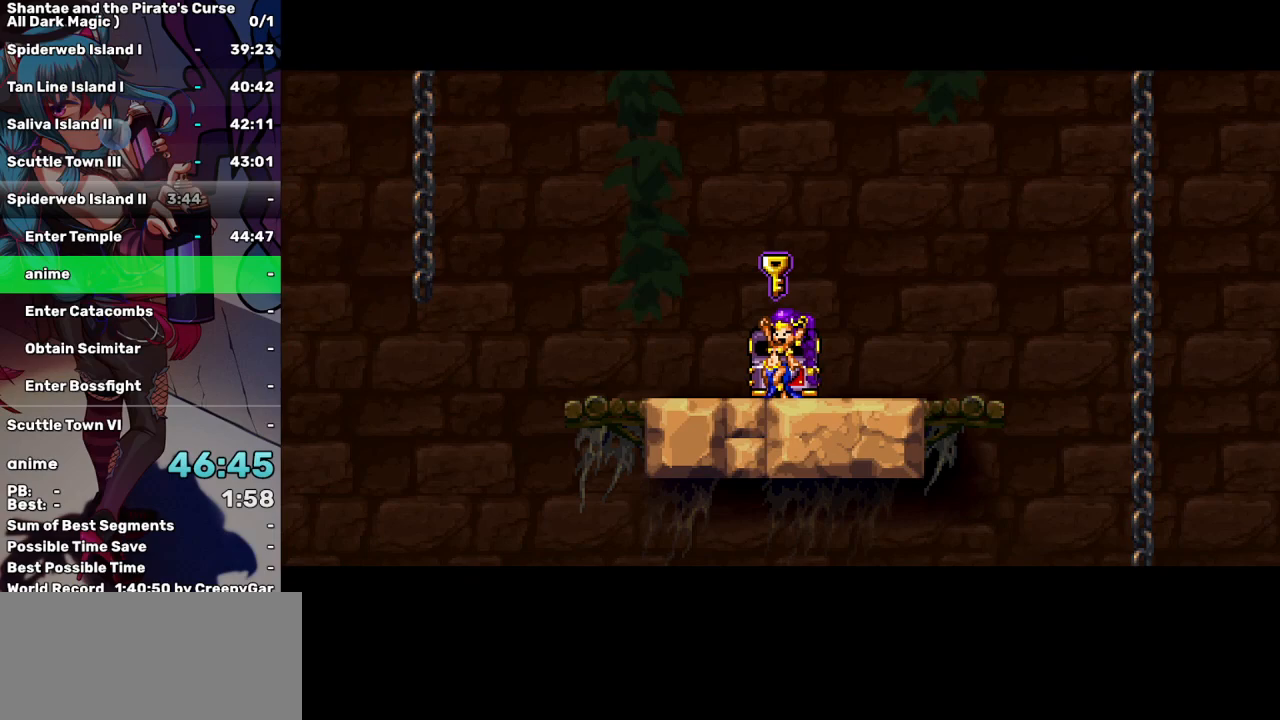
{"keys": ["left"], "events": []}
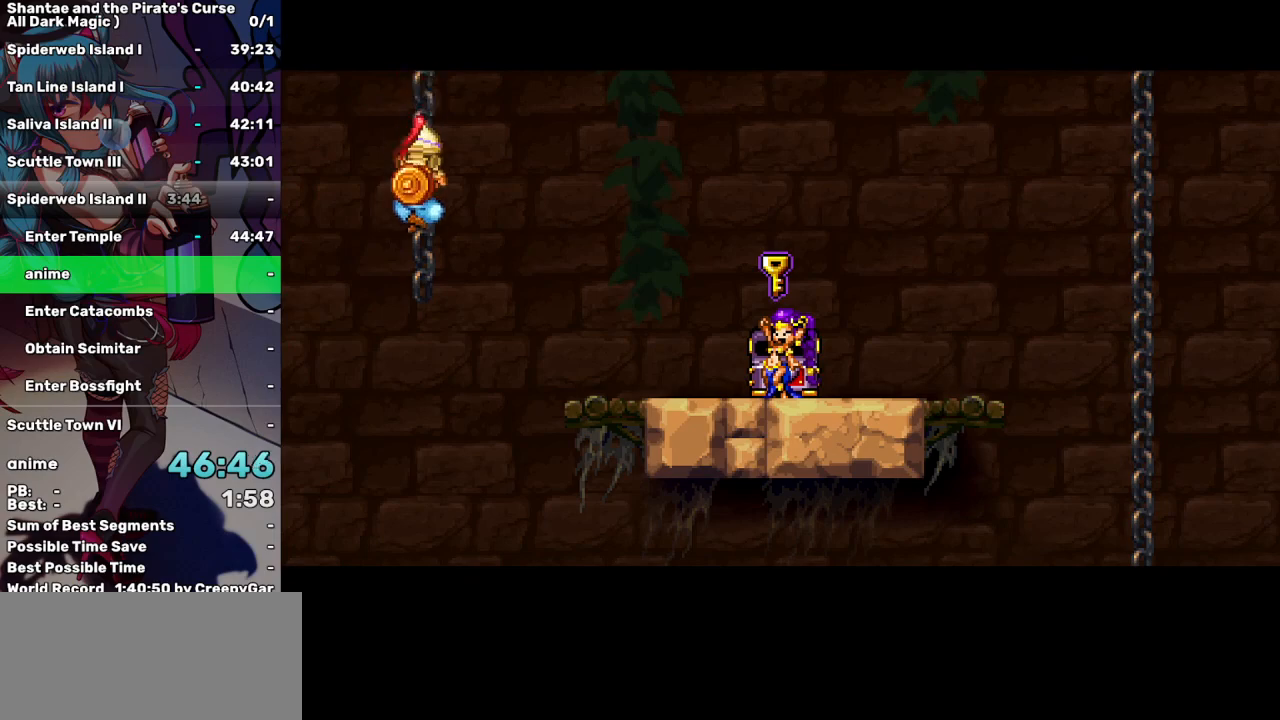
{"keys": [], "events": [[50, "left", "up"], [284, "left", "down"], [500, "left", "up"]]}
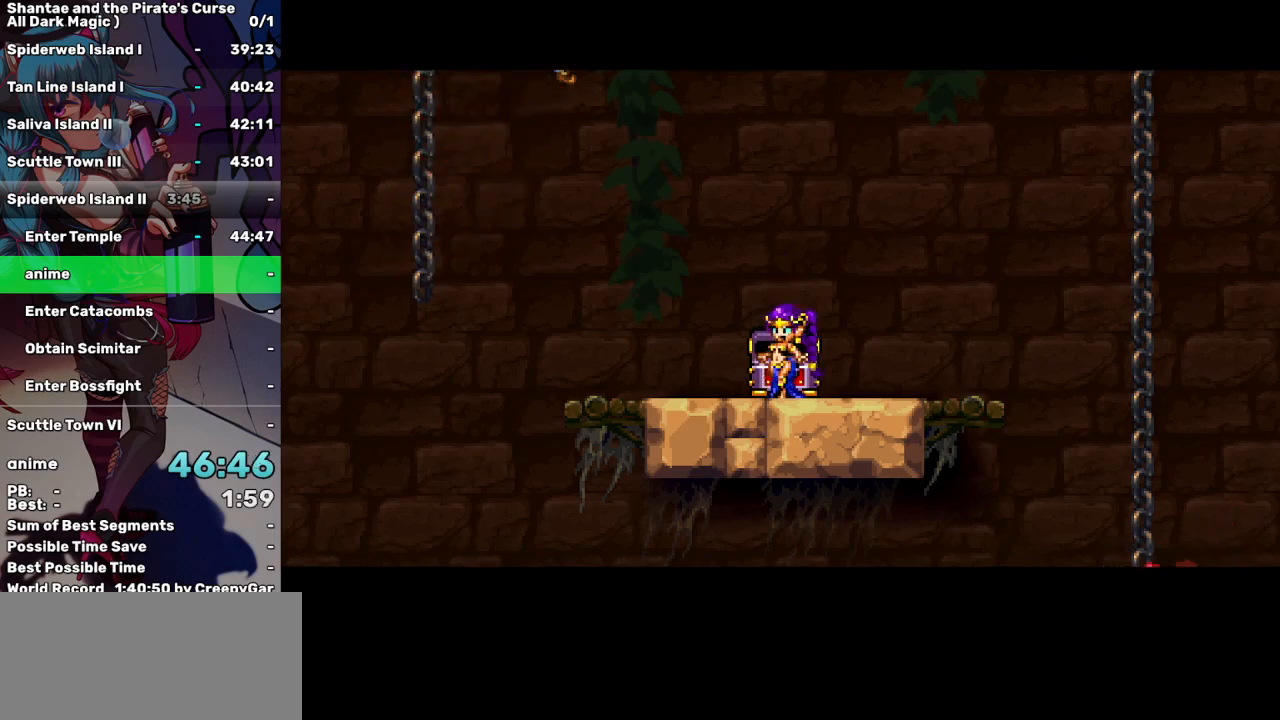
{"keys": ["left"], "events": [[17, "left", "down"]]}
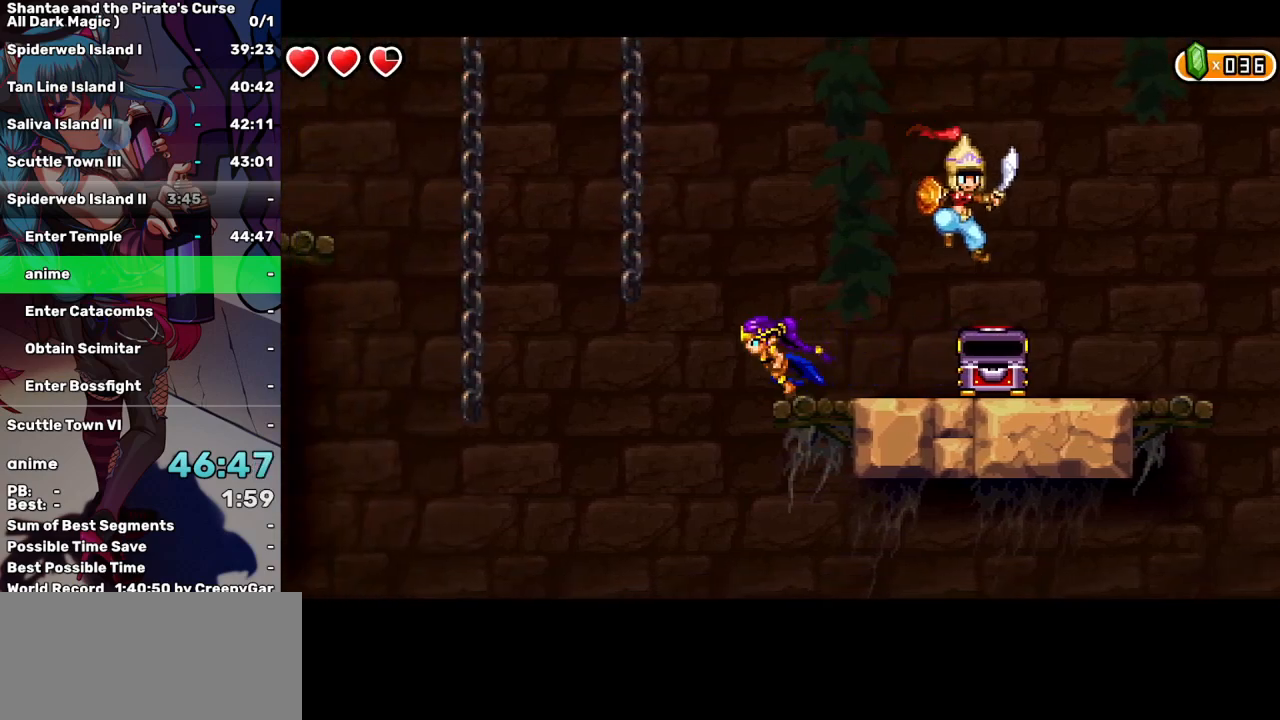
{"keys": ["left"], "events": [[34, "up", "down"], [267, "up", "up"]]}
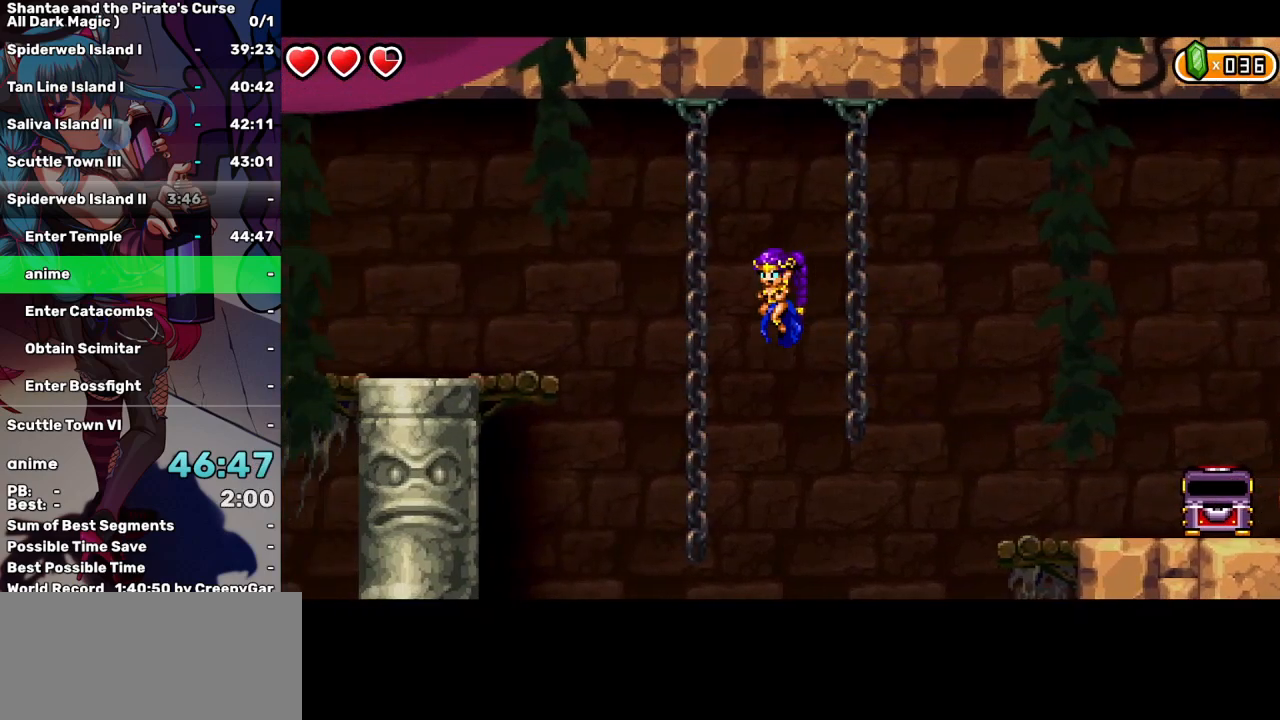
{"keys": ["left"], "events": [[150, "w", "down"], [200, "up", "down"], [284, "w", "up"], [384, "up", "up"]]}
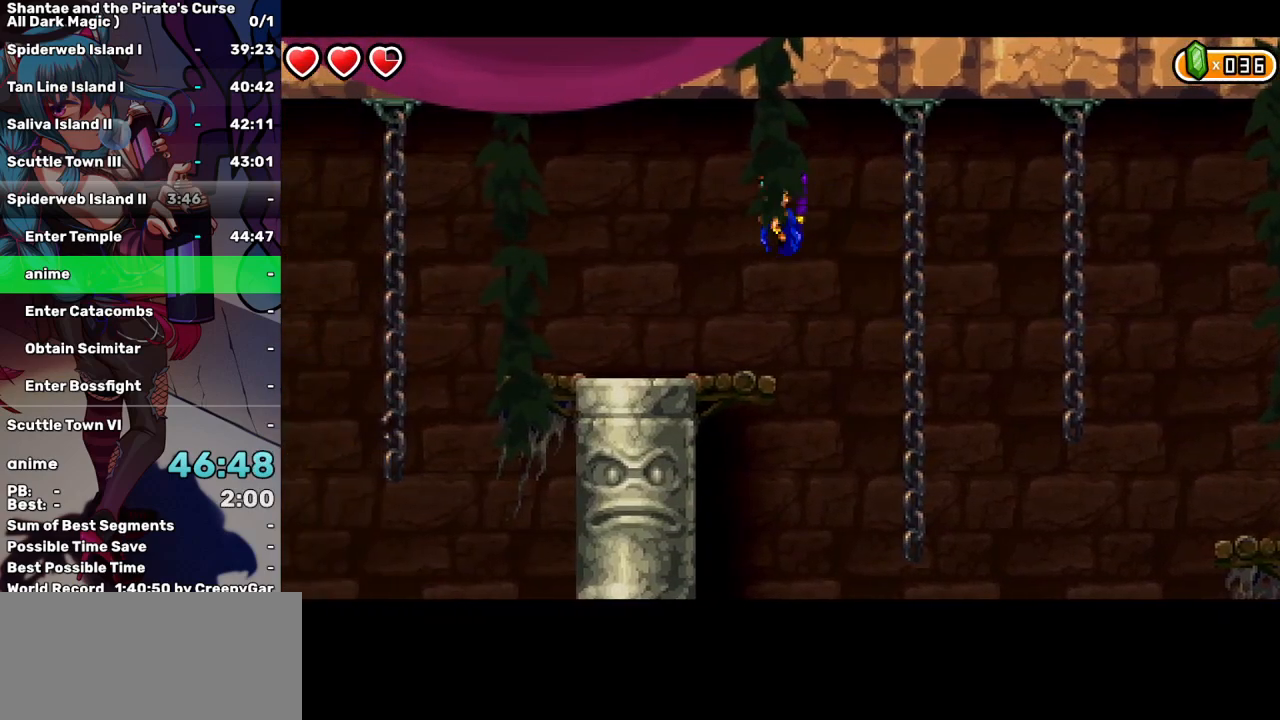
{"keys": ["left"], "events": []}